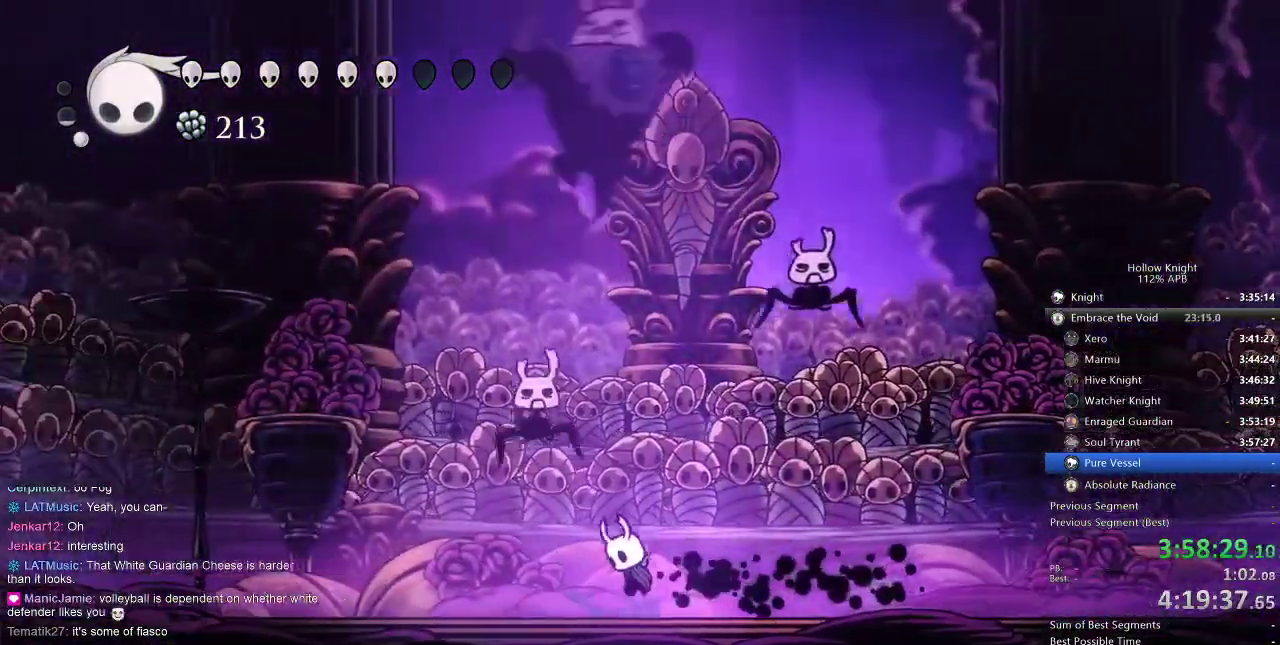
Gameplay with keyboard; each line is a JSON object with the keys held at the frame after it. "events" lists presses ("down") and releases ("up") of "cdash", "dash", "dnail", "down", "heal", "inv", "jump", "left", "nail", "right", "spell" and "up" between this image and that frame as [ms after this image, input, new state], when the widget could be followed in between. No other keys are recorded. Mouse input is not recorded. Key names are as the overlay labels them; some are game actions (e.g. jump) rather than physical keys.
{"keys": ["down"], "events": [[184, "down", "down"], [217, "jump", "up"], [284, "spell", "down"], [300, "spell", "up"]]}
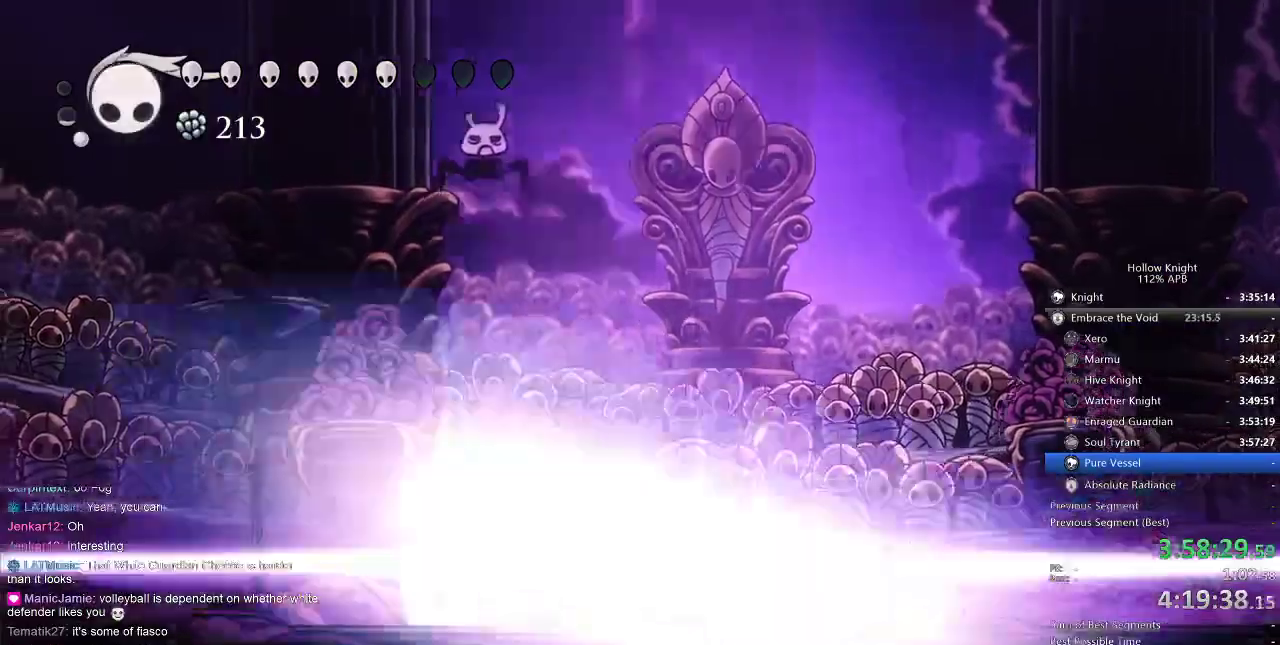
{"keys": [], "events": [[67, "down", "up"]]}
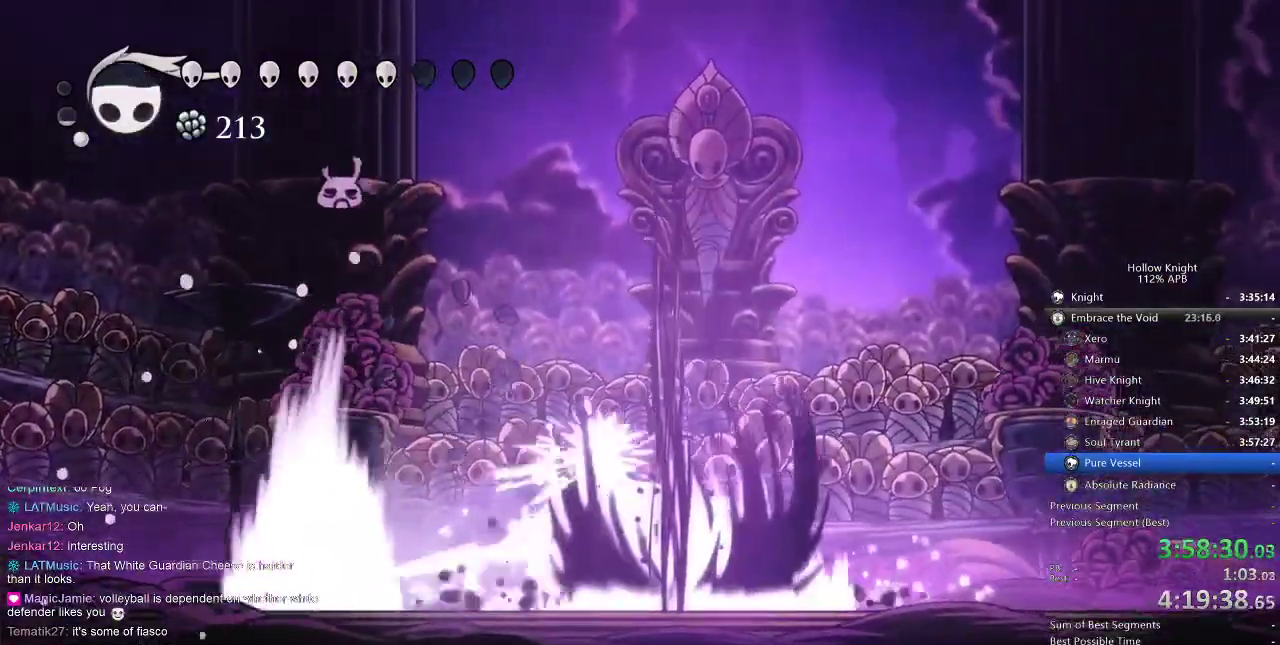
{"keys": [], "events": [[100, "right", "down"], [267, "left", "down"], [300, "right", "up"], [350, "nail", "down"], [384, "left", "up"], [450, "nail", "up"]]}
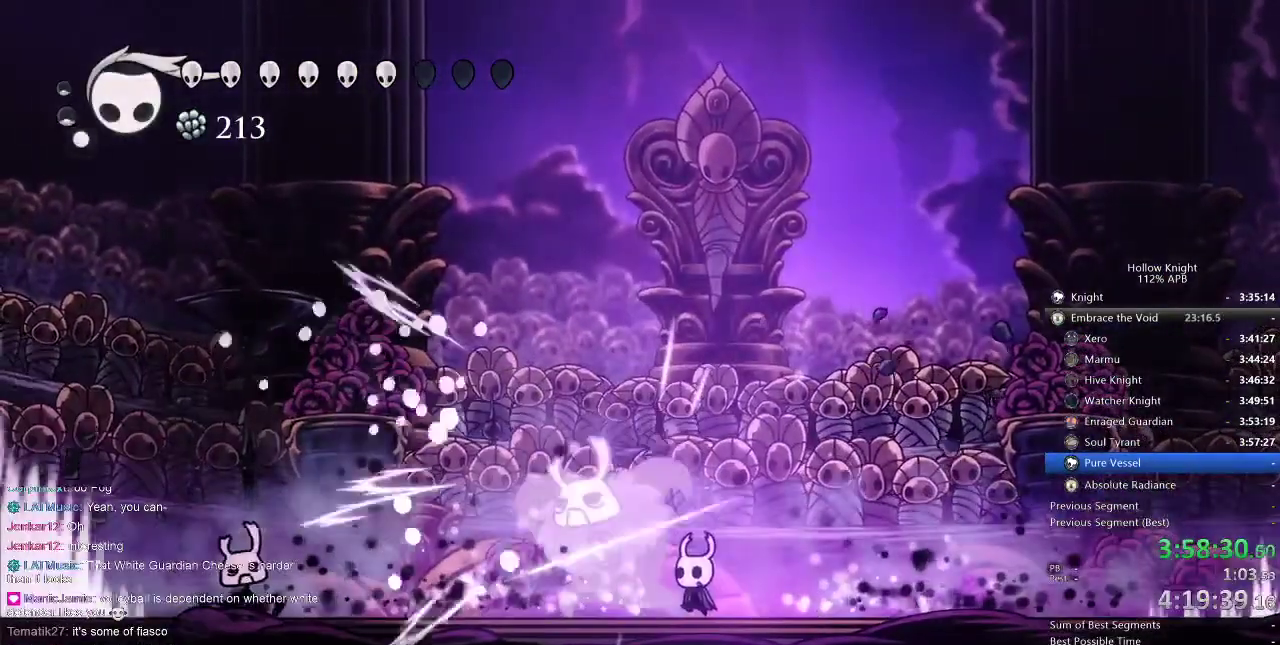
{"keys": ["left"], "events": [[134, "nail", "down"], [234, "nail", "up"], [417, "left", "down"], [417, "nail", "down"], [500, "nail", "up"]]}
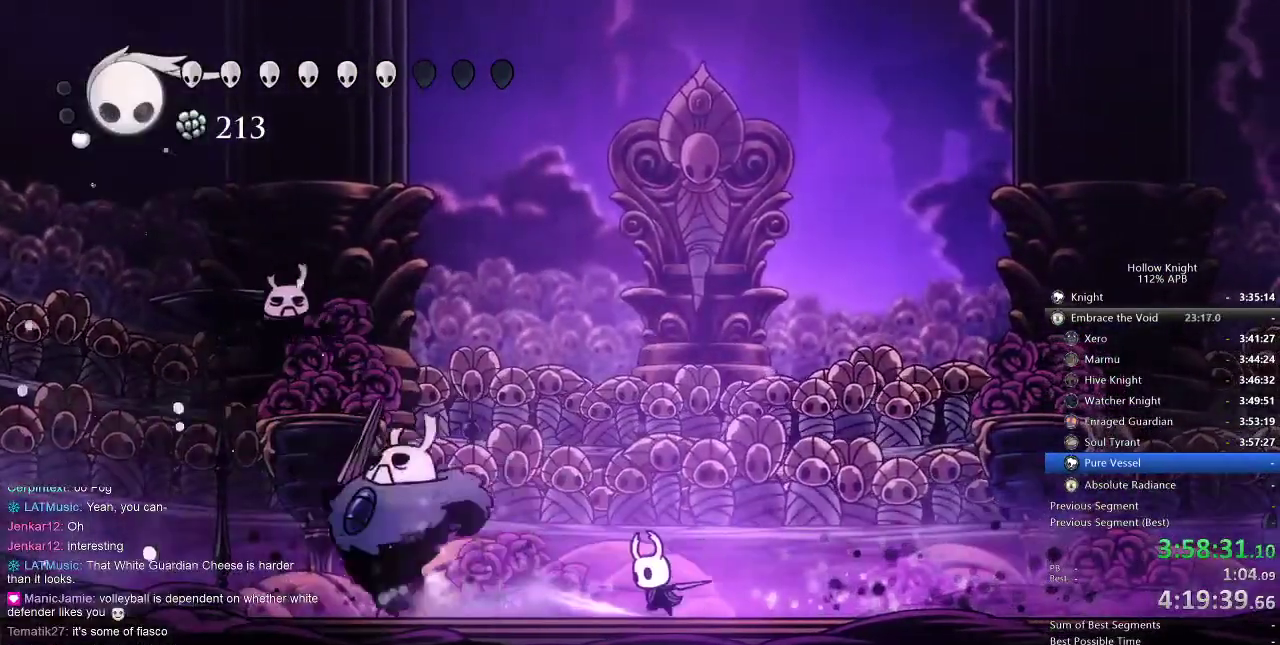
{"keys": [], "events": [[467, "left", "up"]]}
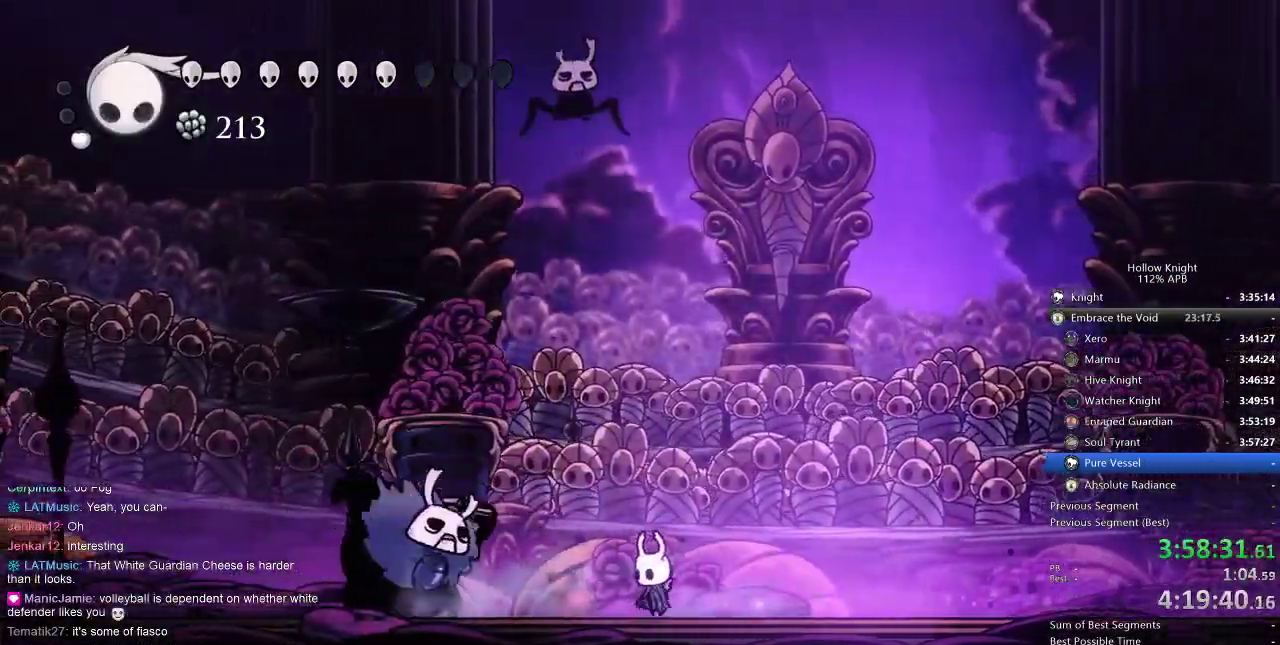
{"keys": ["jump", "right"], "events": [[167, "jump", "down"], [200, "right", "down"], [350, "jump", "up"], [434, "jump", "down"]]}
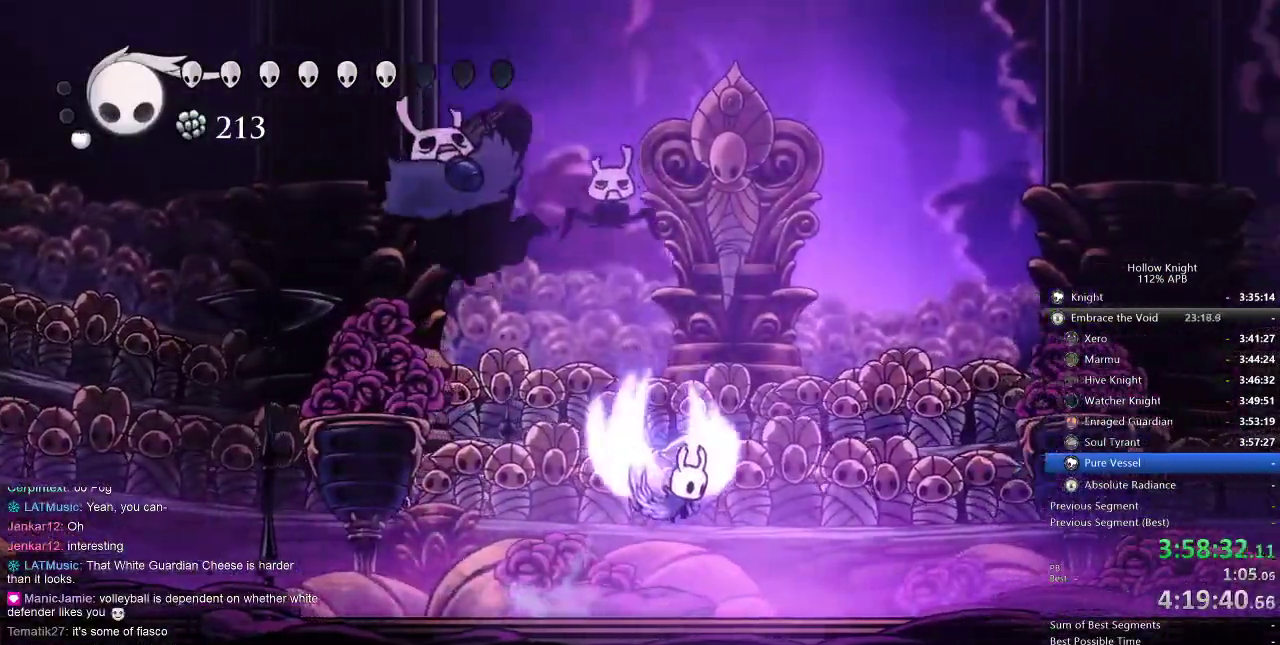
{"keys": ["down", "left"], "events": [[34, "up", "down"], [200, "up", "up"], [267, "left", "down"], [367, "down", "down"], [367, "right", "up"], [417, "jump", "up"]]}
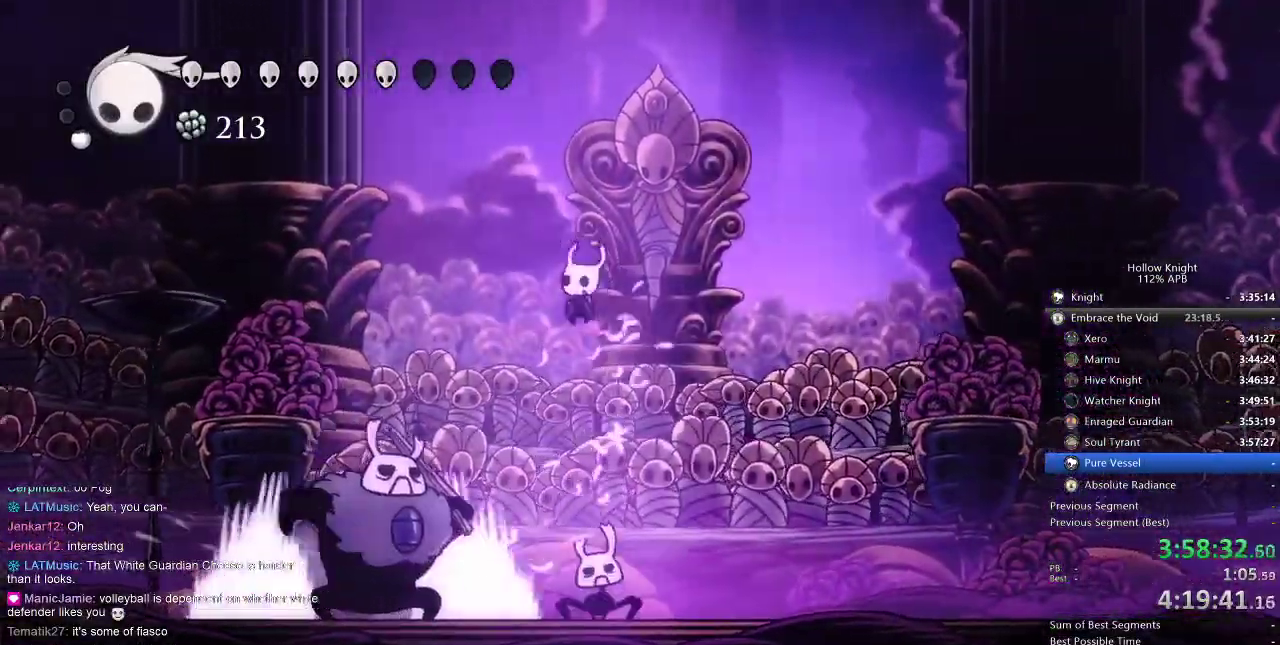
{"keys": ["down", "right"], "events": [[17, "left", "up"], [50, "nail", "down"], [184, "nail", "up"], [250, "right", "down"], [284, "spell", "down"], [434, "spell", "up"]]}
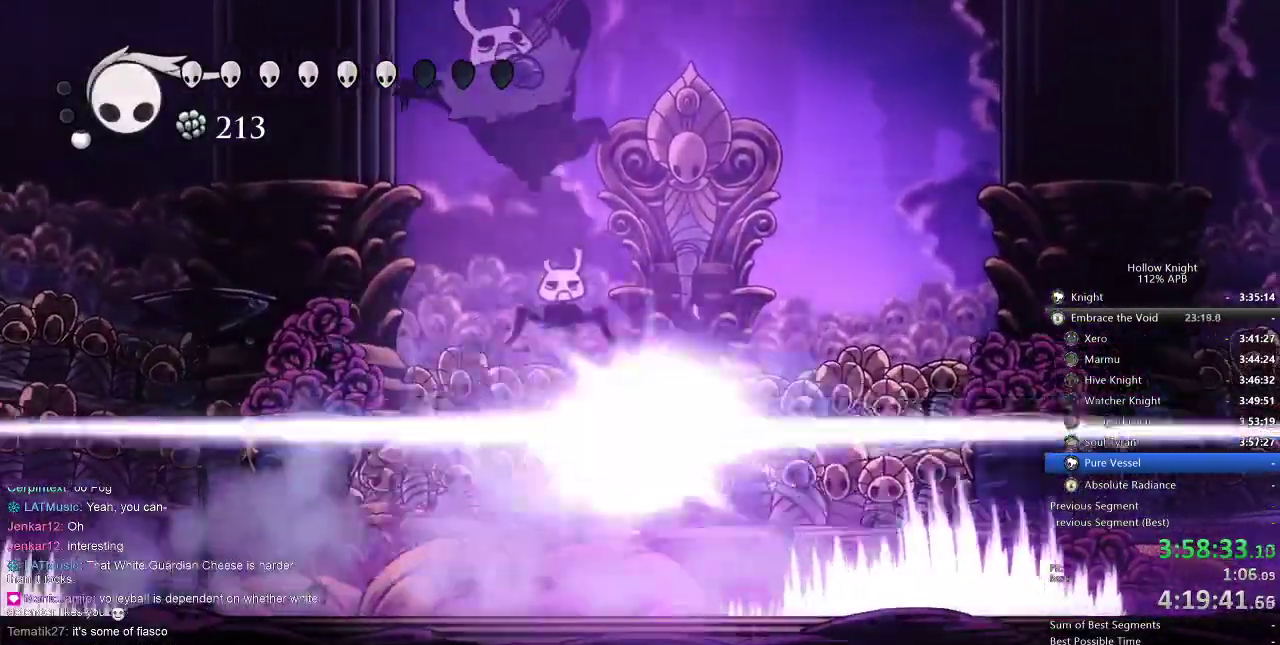
{"keys": [], "events": [[117, "down", "up"], [117, "right", "up"], [367, "left", "down"], [384, "left", "up"]]}
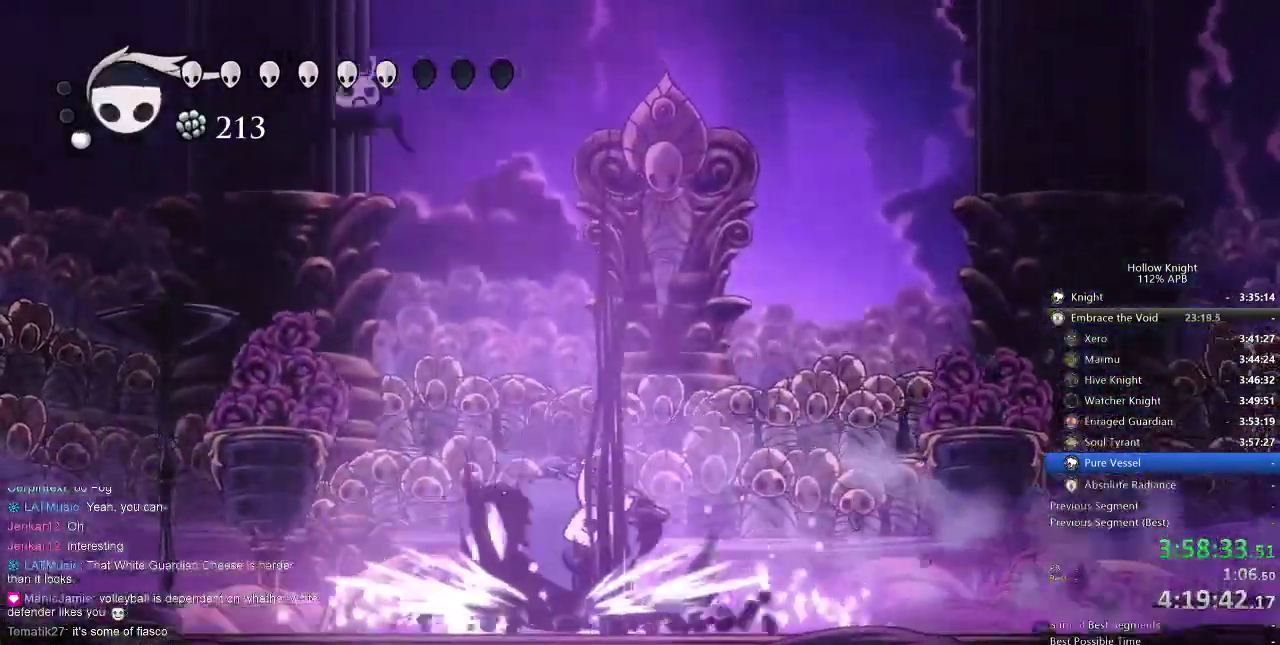
{"keys": ["left"], "events": [[34, "left", "down"]]}
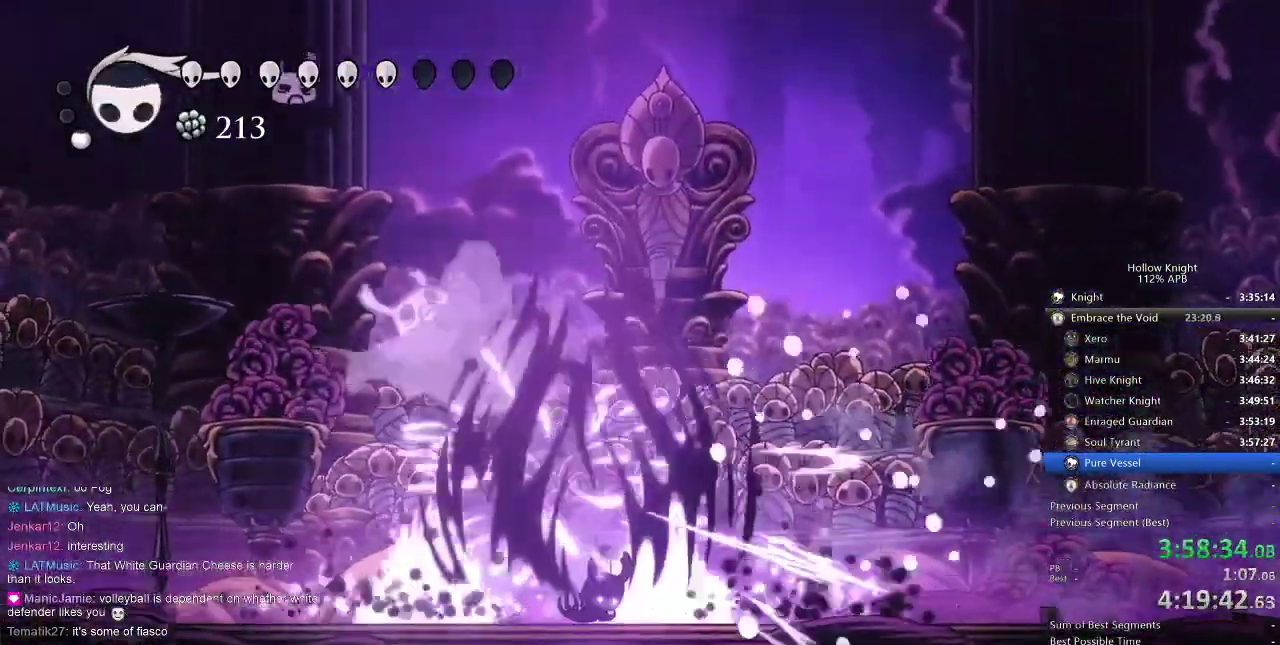
{"keys": ["left"], "events": [[150, "left", "up"], [217, "right", "down"], [334, "left", "down"], [334, "right", "up"]]}
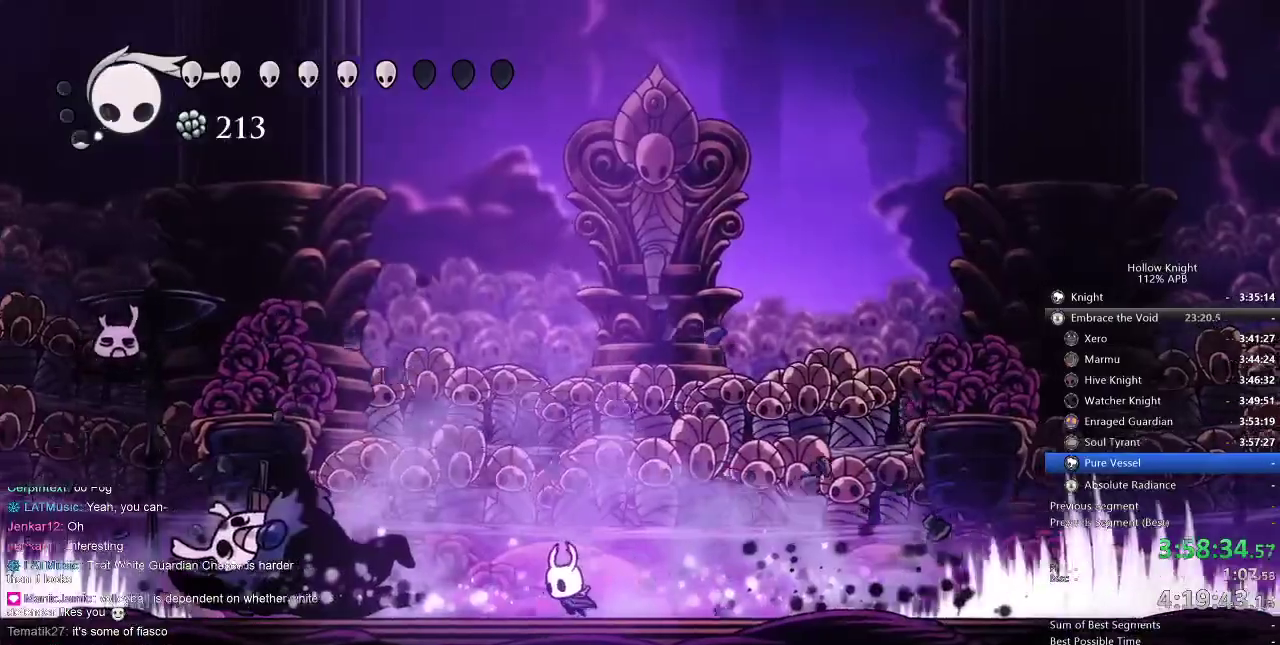
{"keys": ["left", "up"], "events": [[450, "up", "down"]]}
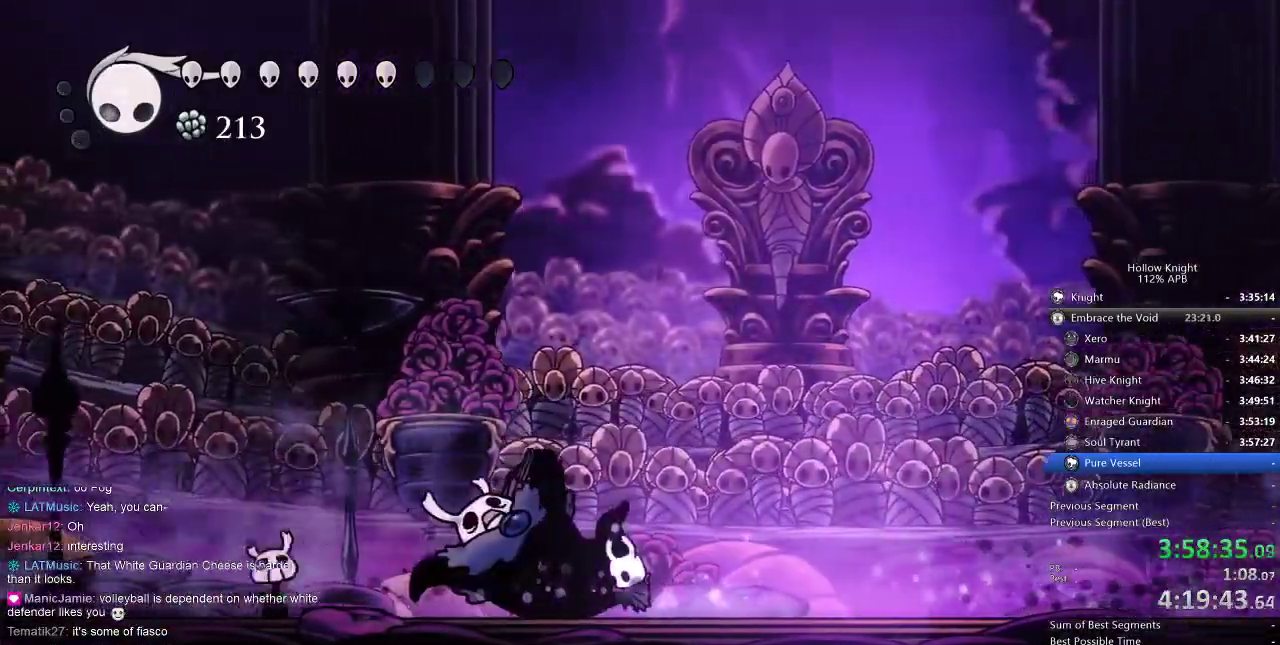
{"keys": [], "events": [[34, "spell", "down"], [84, "left", "up"], [117, "spell", "up"], [350, "up", "up"]]}
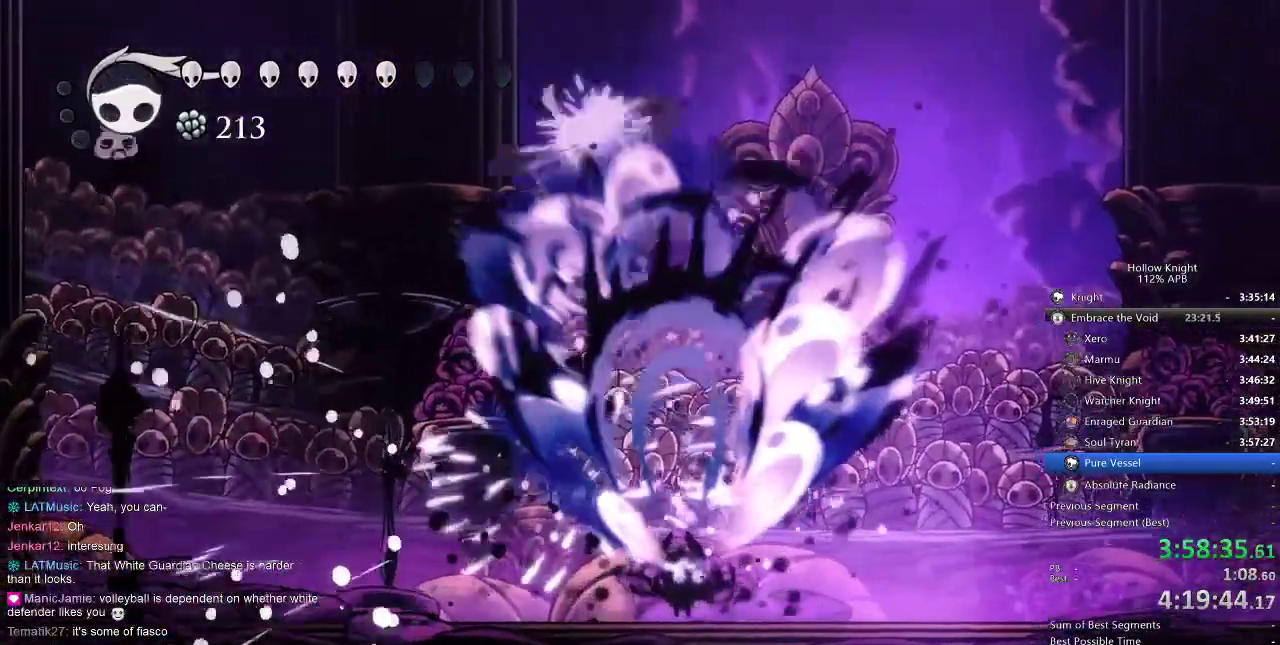
{"keys": ["dash", "right"], "events": [[334, "right", "down"], [434, "dash", "down"]]}
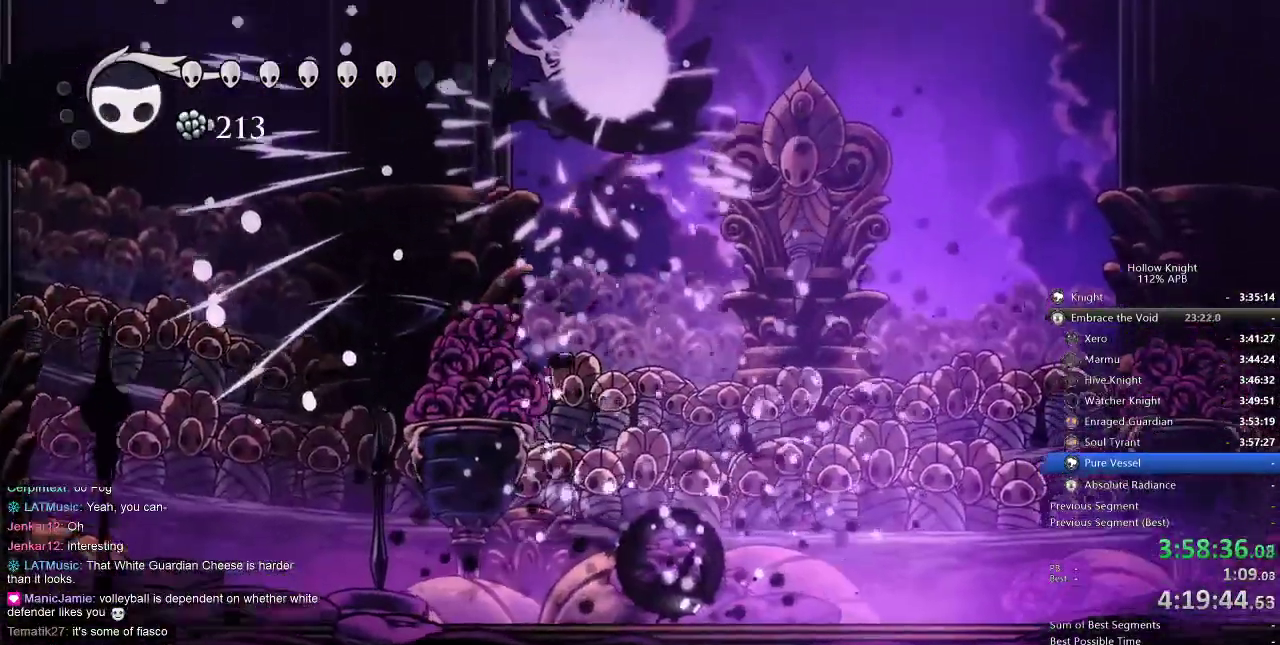
{"keys": ["right"], "events": [[17, "dash", "up"]]}
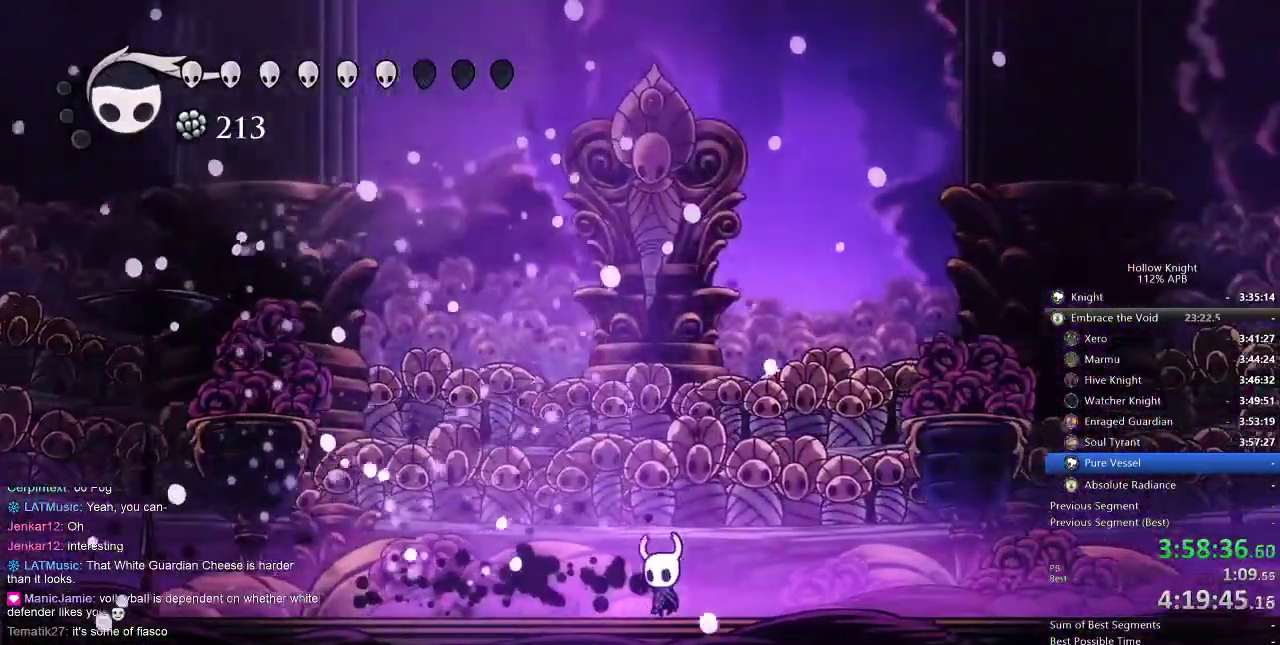
{"keys": [], "events": [[17, "left", "down"], [50, "right", "up"], [284, "dash", "down"], [384, "dash", "up"], [467, "left", "up"]]}
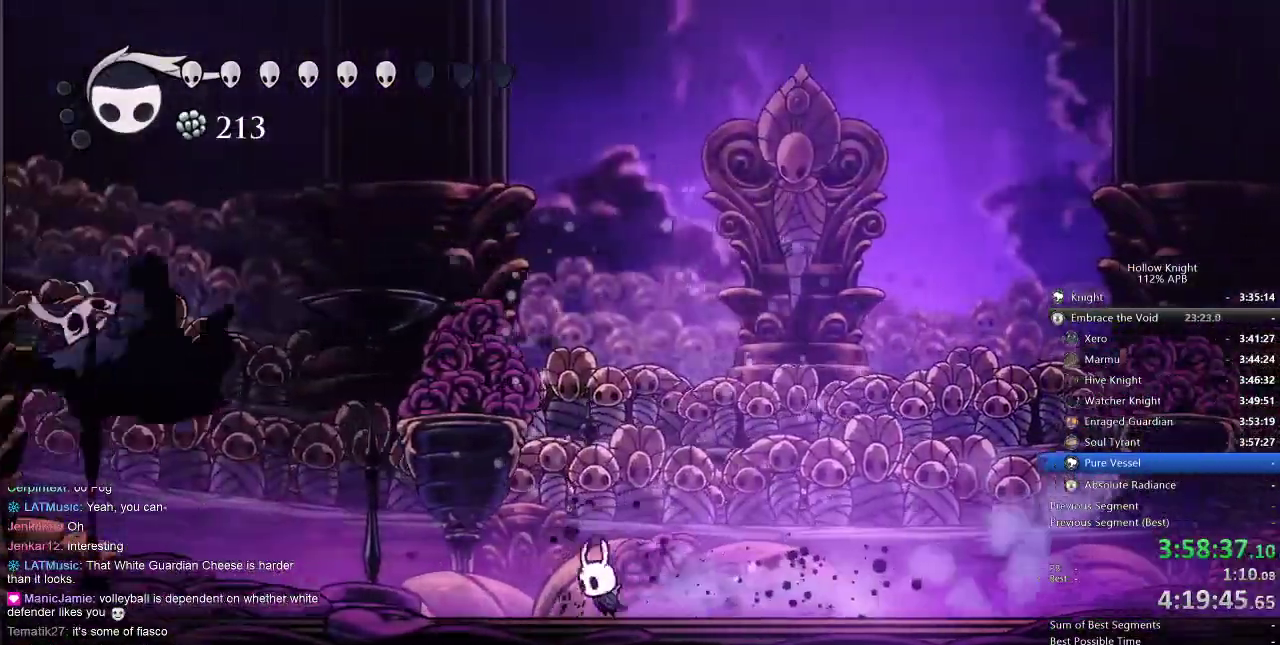
{"keys": ["heal"], "events": [[150, "heal", "down"]]}
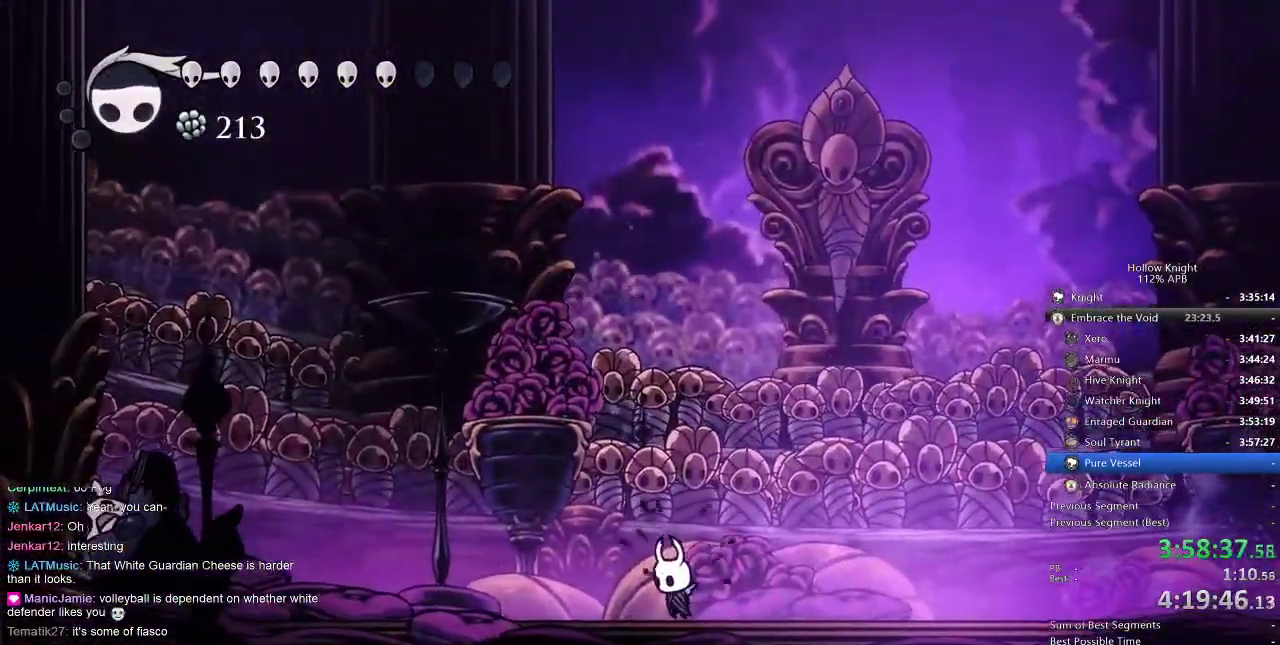
{"keys": ["heal"], "events": []}
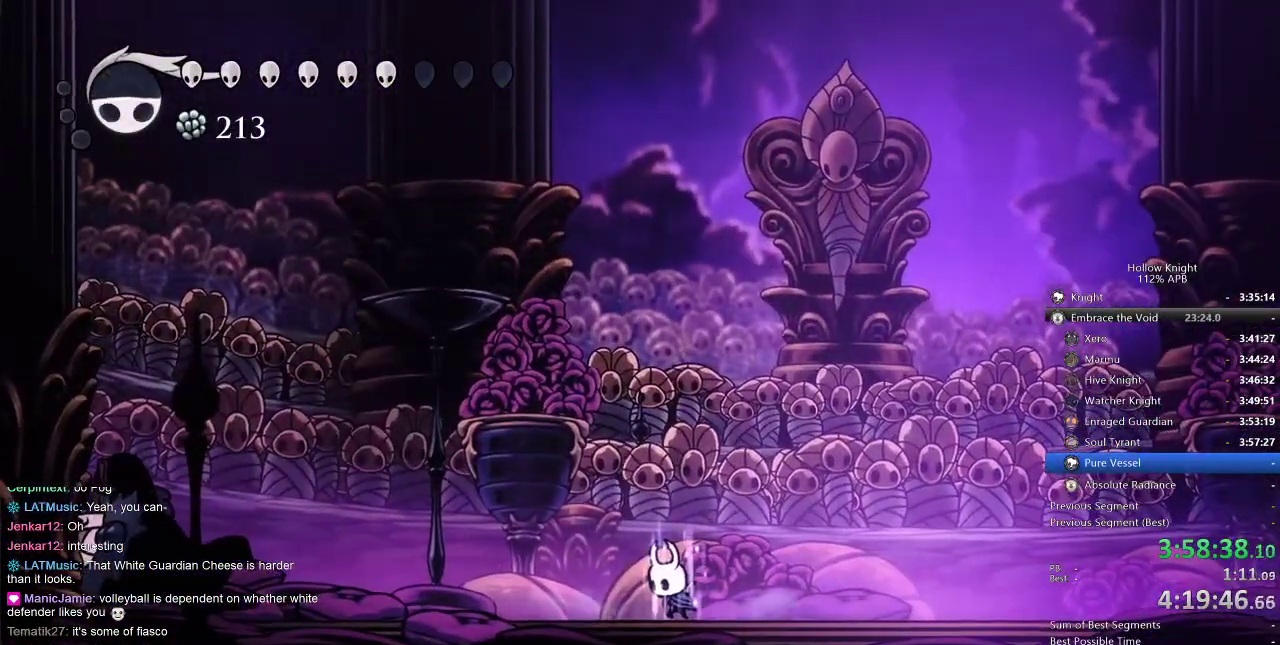
{"keys": ["heal"], "events": []}
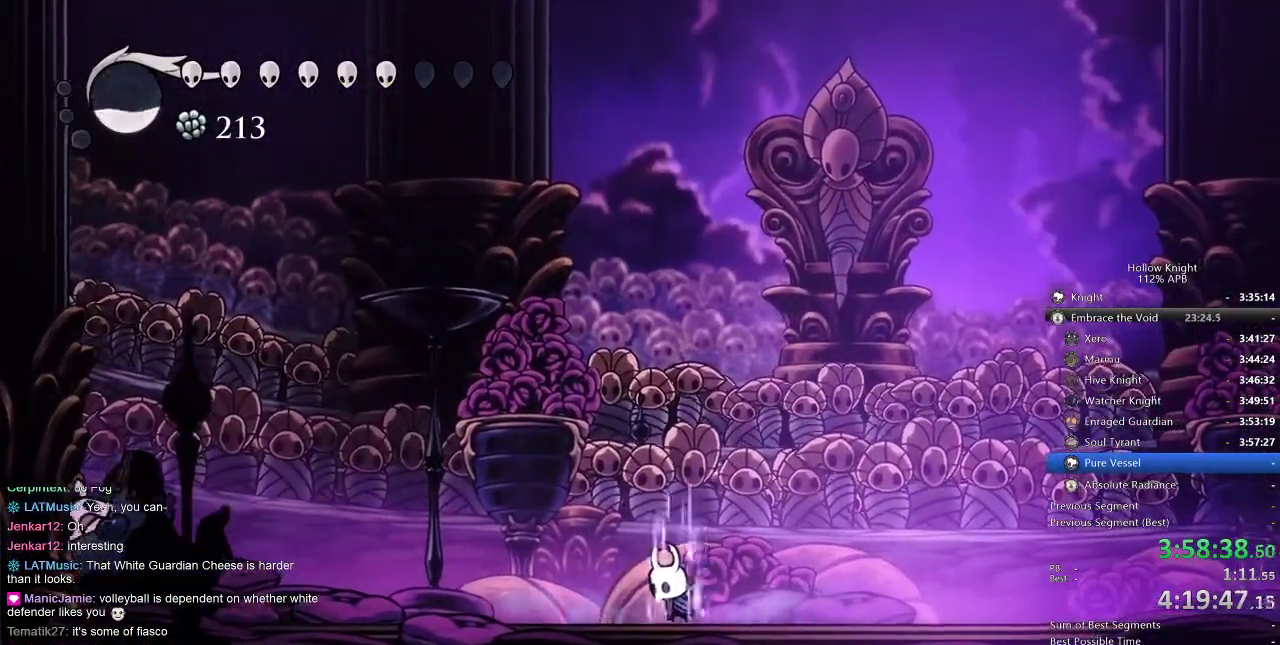
{"keys": ["heal"], "events": []}
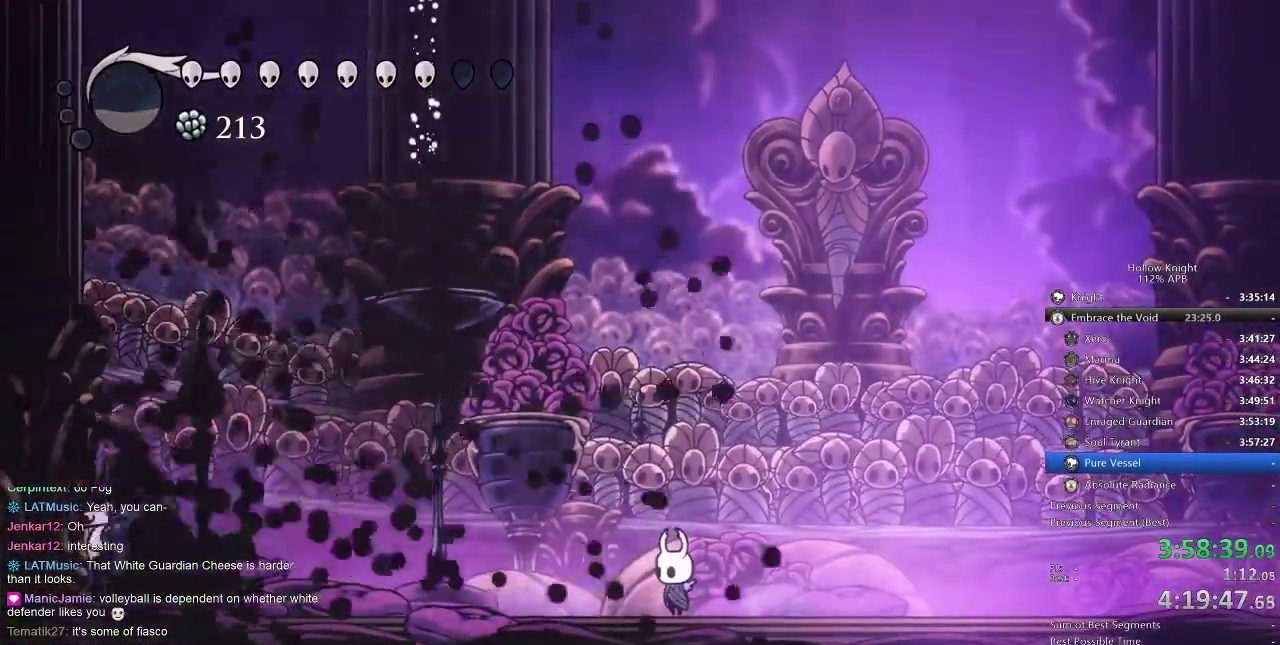
{"keys": [], "events": [[84, "heal", "up"]]}